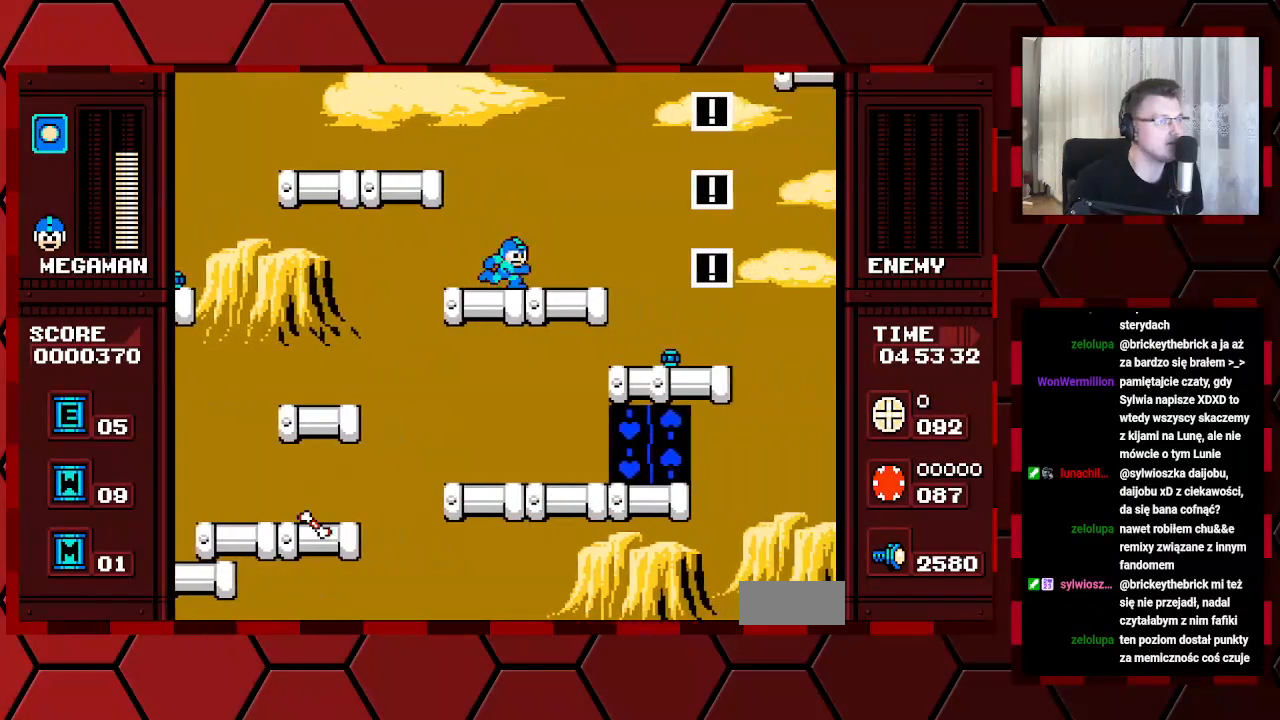
Gameplay with a controller (Xbox layout); each line is a JSON object with the inputs held at the frame after it. "events" lists button and stick changes between this image and that frame as [ms after this image, input, new state], when the widget could be followed in between. Not read: HOME L2 L3 R2 R3.
{"buttons": ["DPAD_RIGHT"], "events": [[183, "DPAD_RIGHT", "up"], [317, "DPAD_RIGHT", "down"]]}
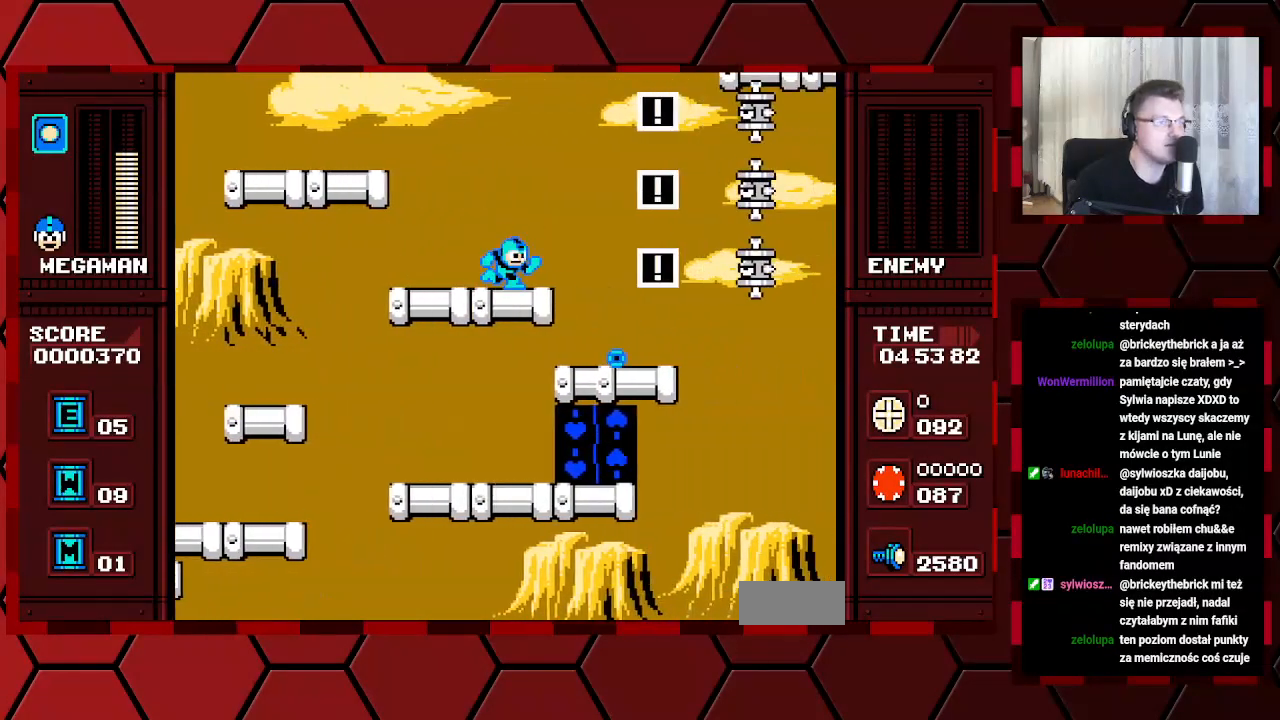
{"buttons": ["DPAD_RIGHT"], "events": []}
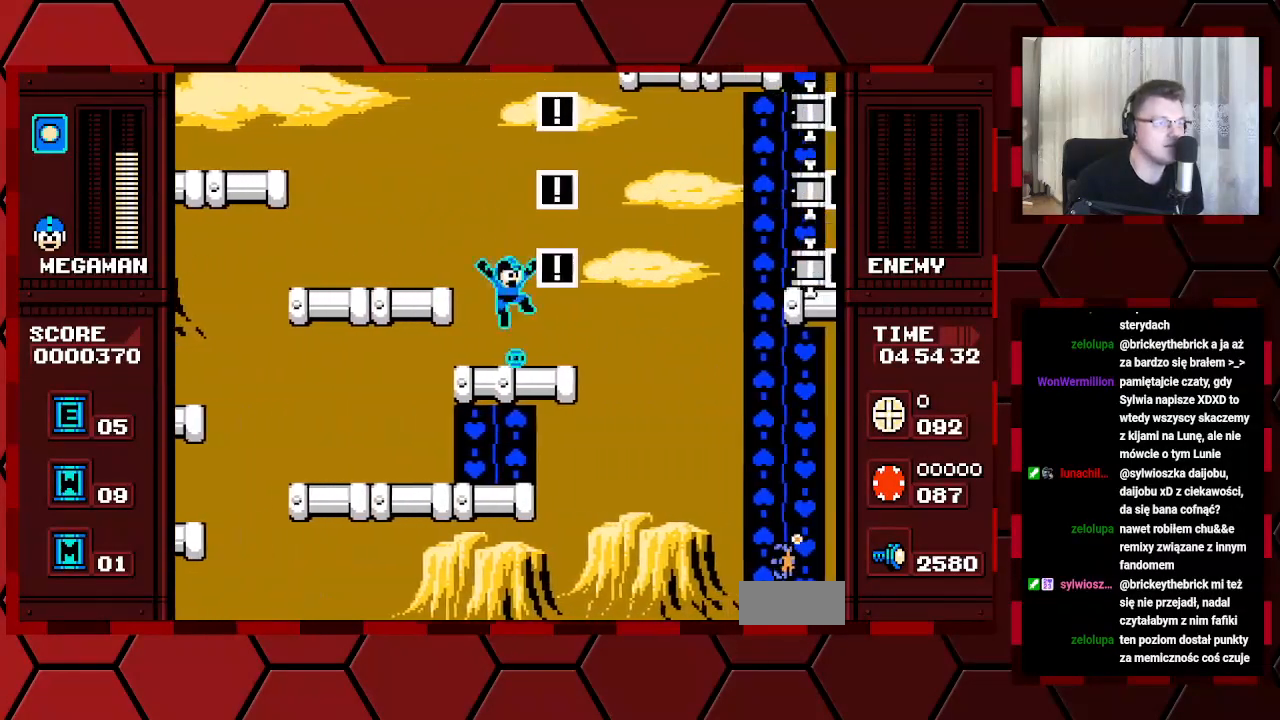
{"buttons": ["DPAD_RIGHT"], "events": [[133, "DPAD_RIGHT", "up"], [467, "DPAD_RIGHT", "down"]]}
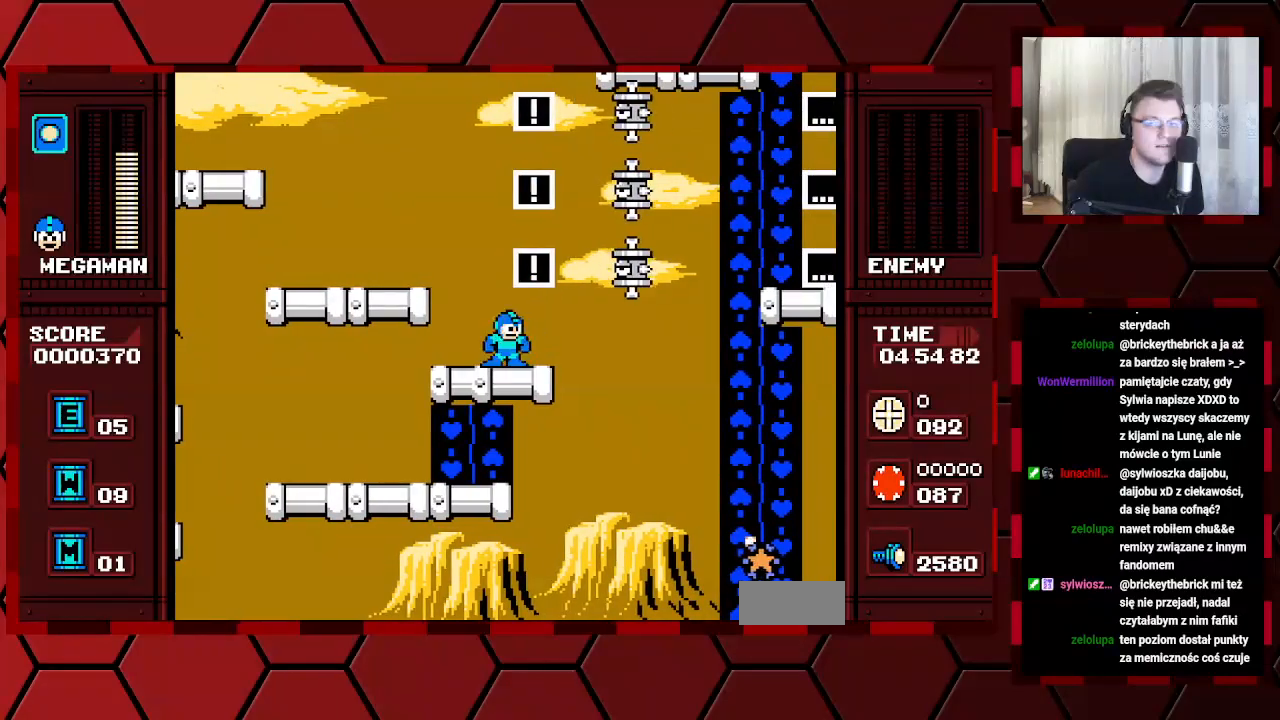
{"buttons": [], "events": [[100, "DPAD_RIGHT", "up"]]}
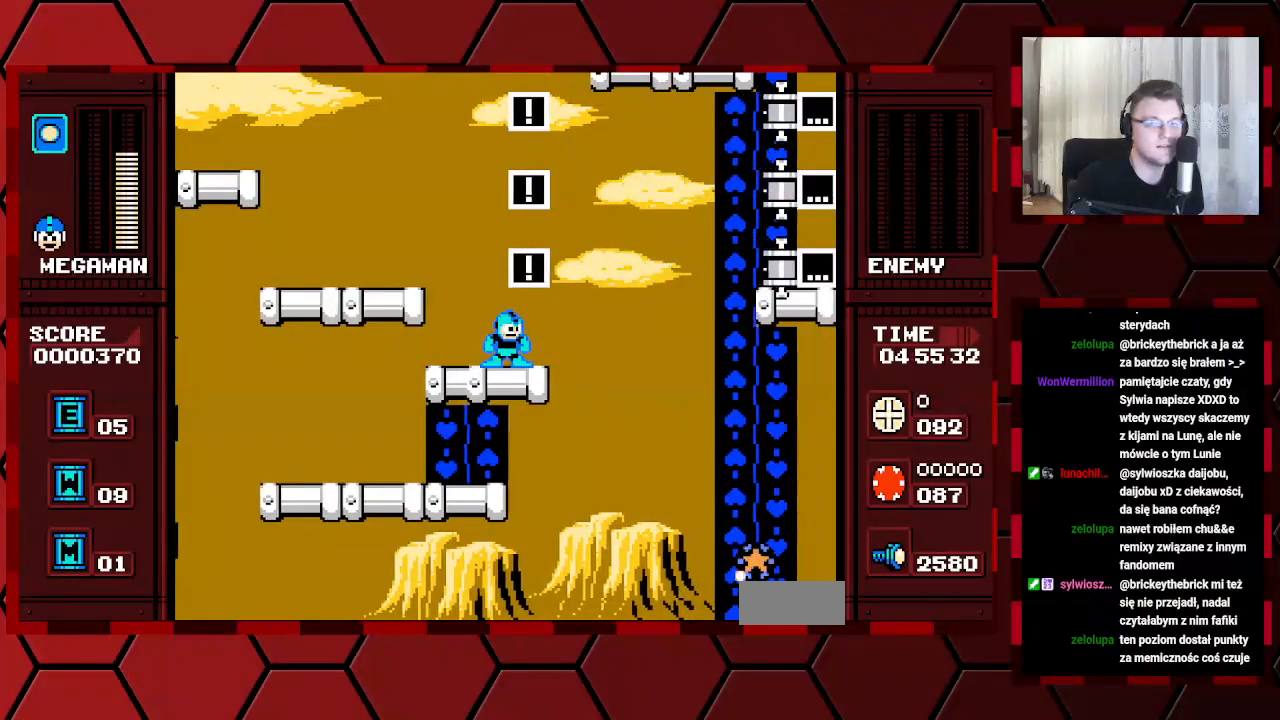
{"buttons": ["DPAD_RIGHT"], "events": [[50, "DPAD_RIGHT", "down"], [200, "DPAD_RIGHT", "up"], [417, "DPAD_RIGHT", "down"]]}
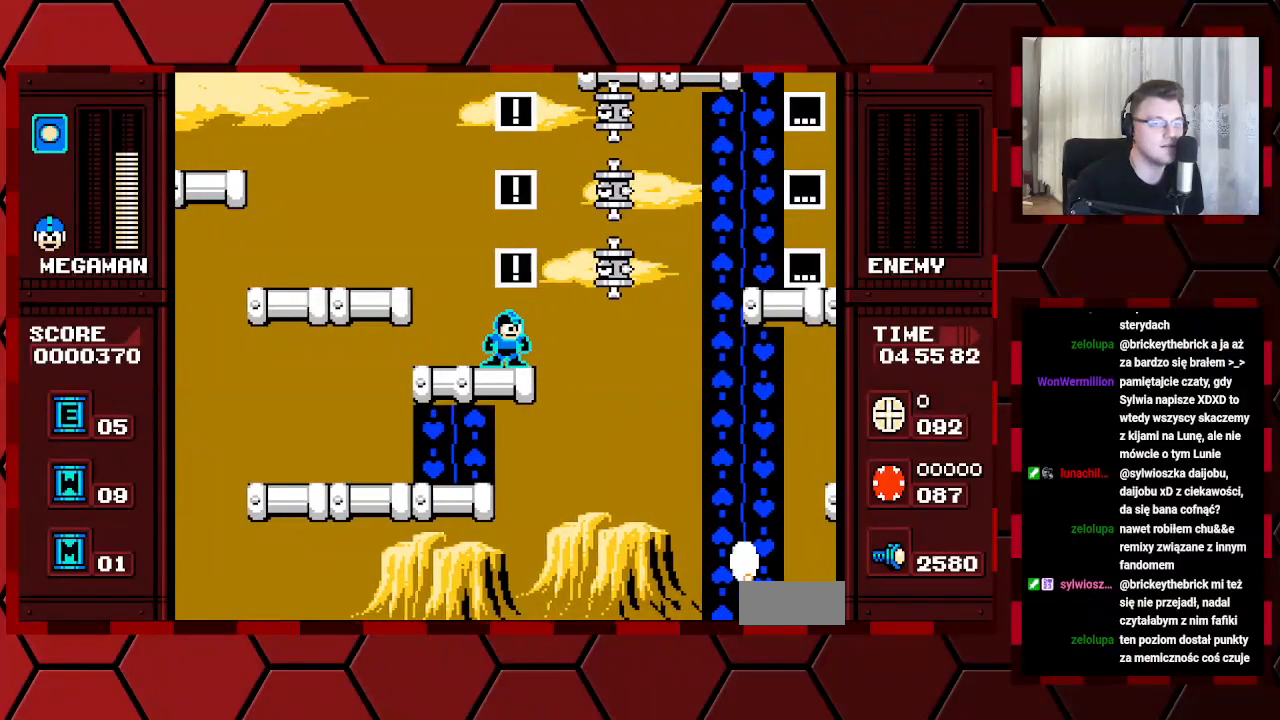
{"buttons": [], "events": [[67, "DPAD_RIGHT", "up"], [250, "DPAD_RIGHT", "down"], [383, "DPAD_RIGHT", "up"]]}
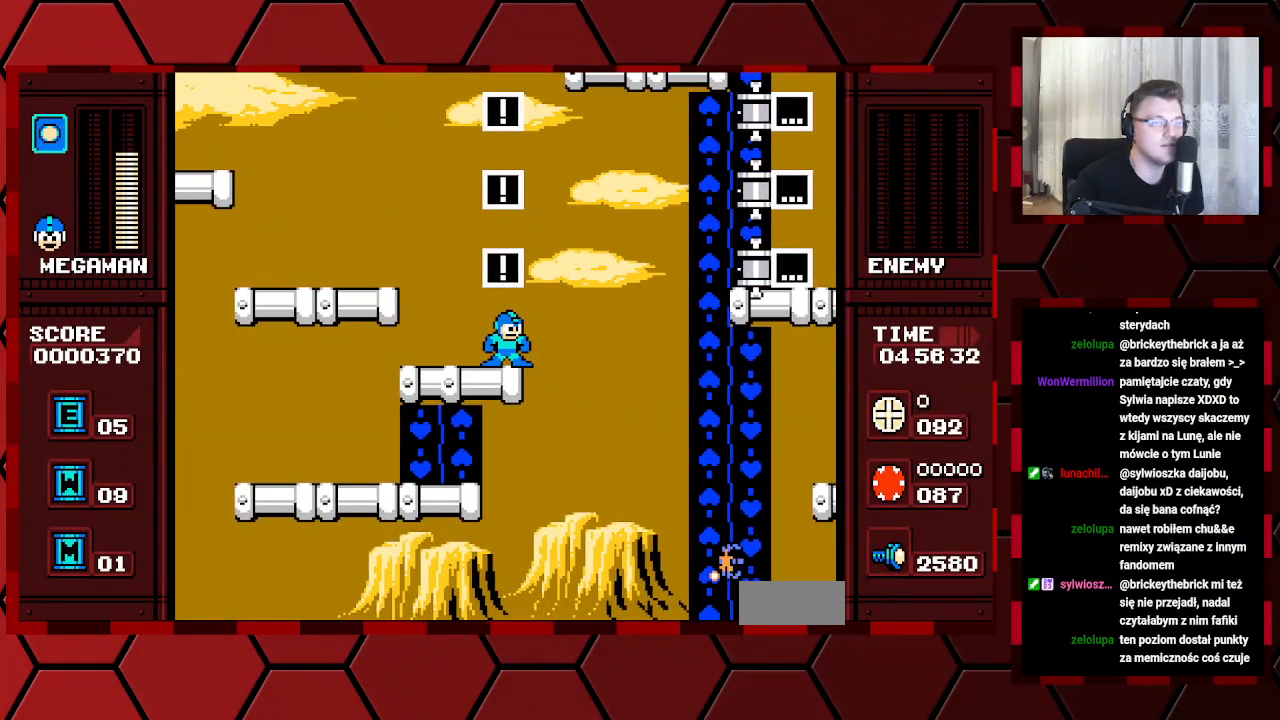
{"buttons": [], "events": []}
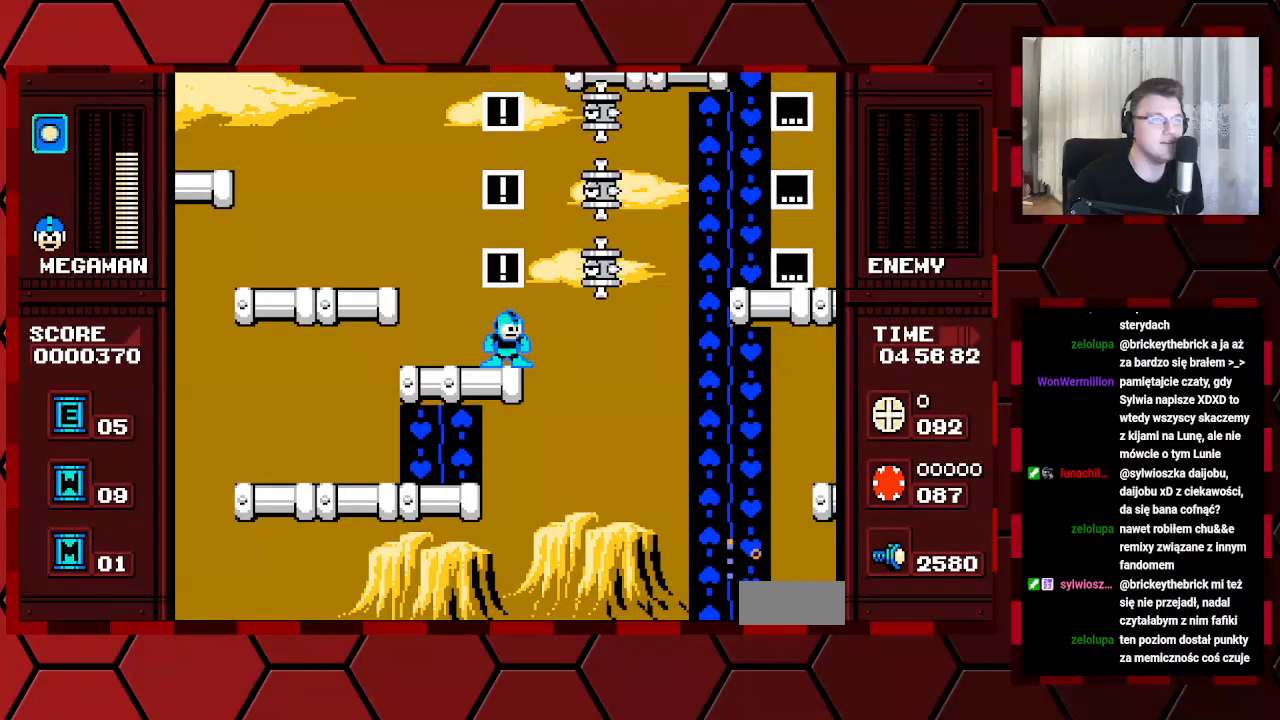
{"buttons": [], "events": []}
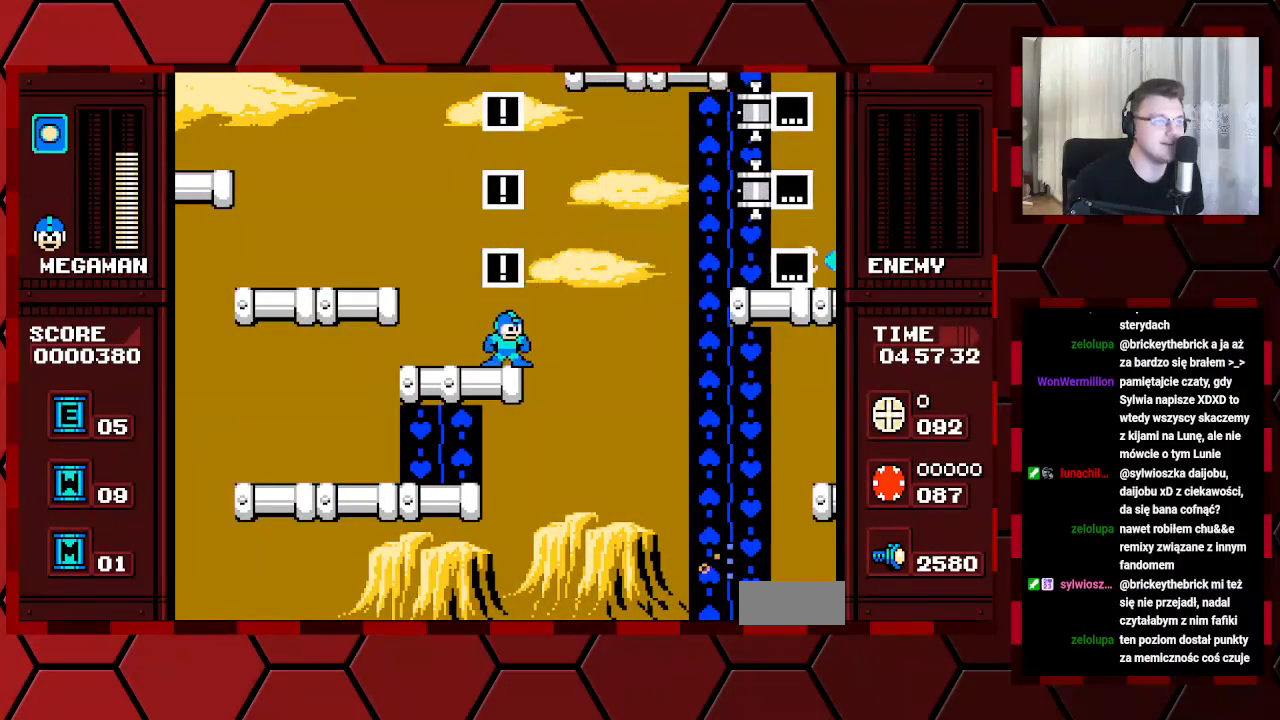
{"buttons": ["DPAD_RIGHT"], "events": [[383, "DPAD_RIGHT", "down"]]}
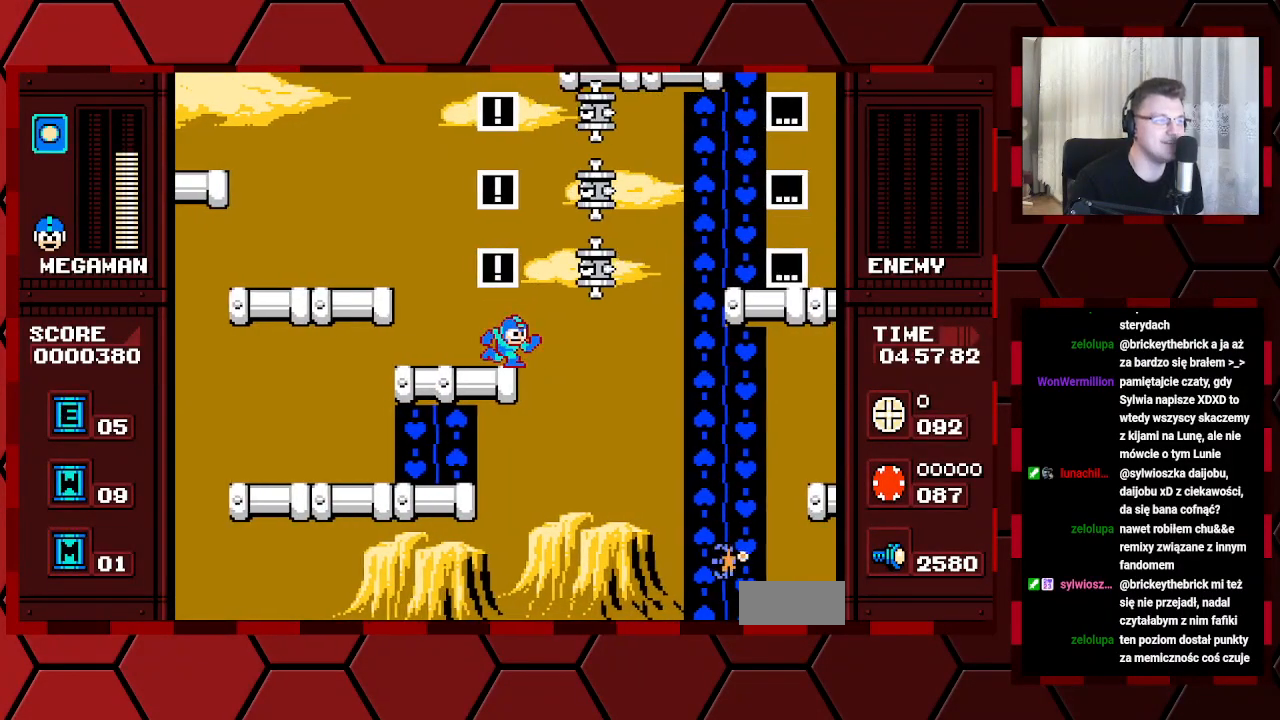
{"buttons": ["DPAD_RIGHT"], "events": []}
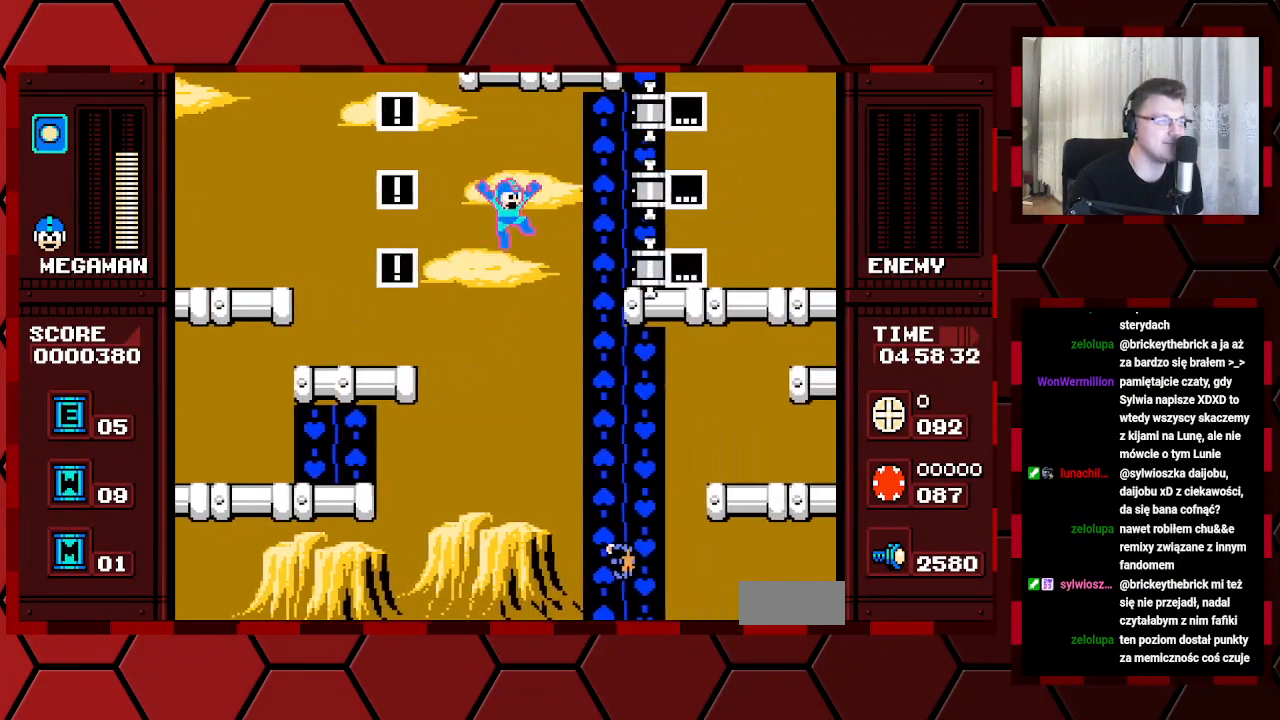
{"buttons": ["DPAD_RIGHT"], "events": []}
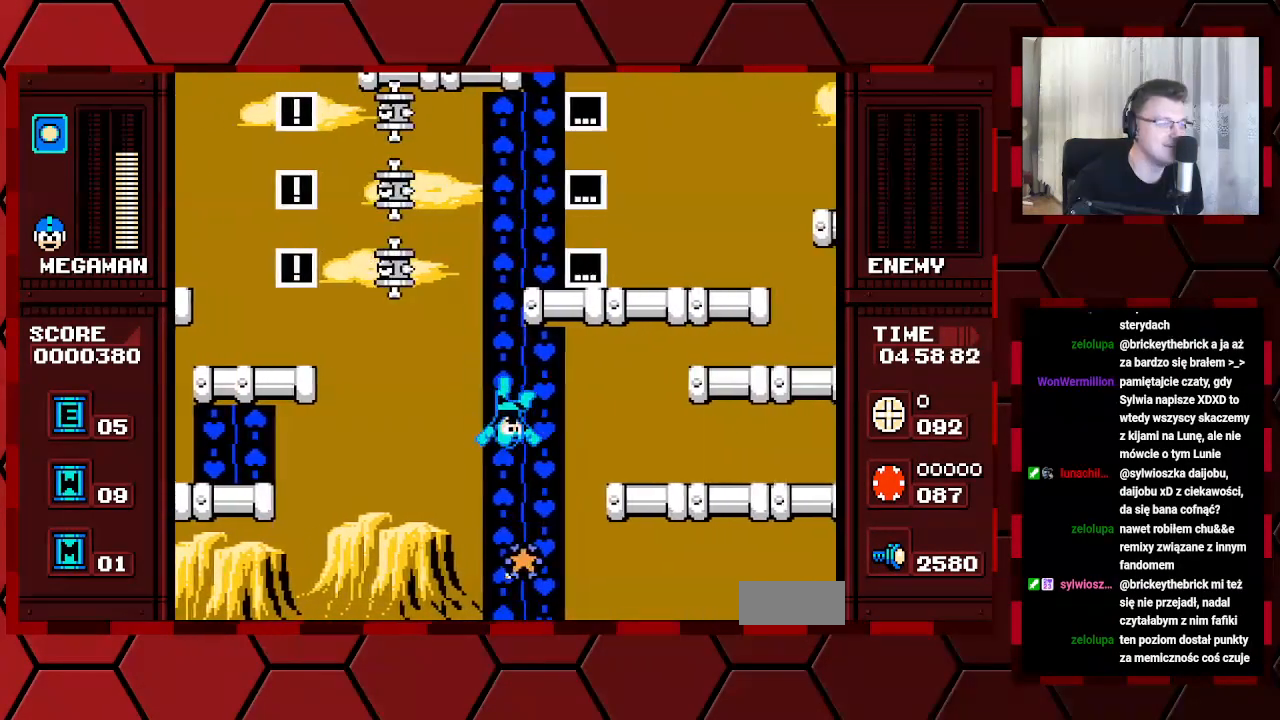
{"buttons": ["DPAD_RIGHT"], "events": []}
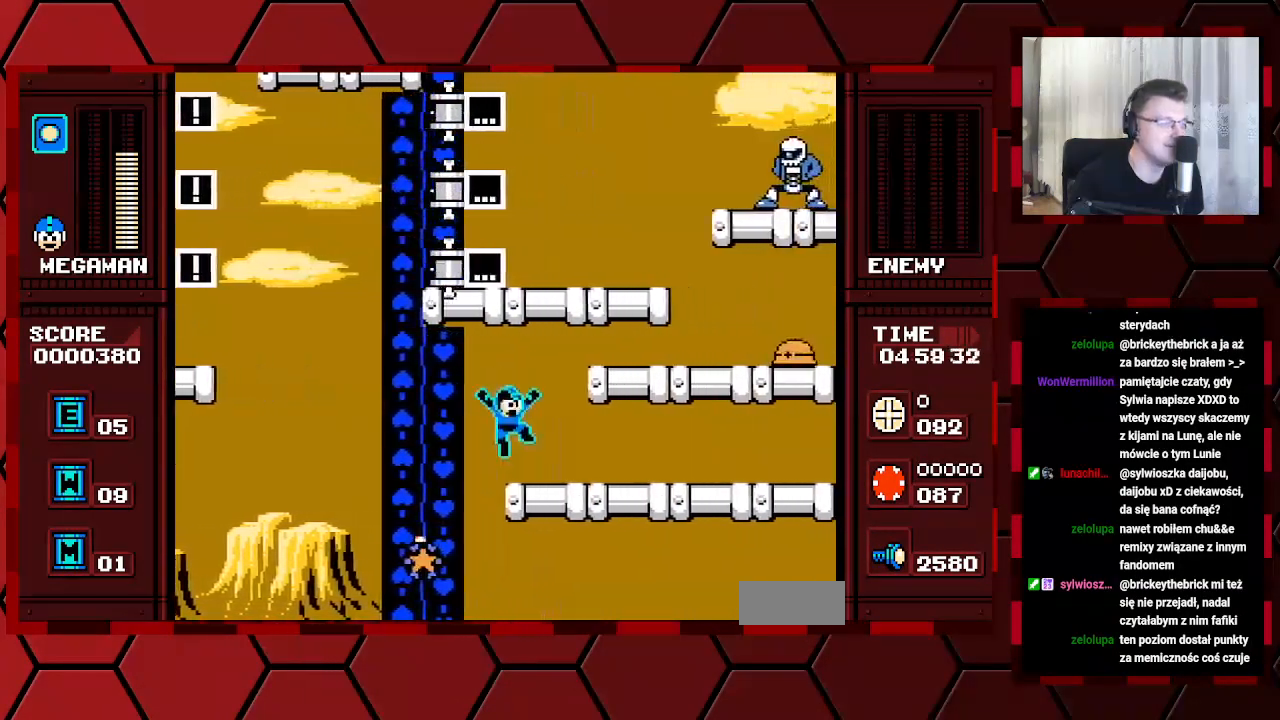
{"buttons": [], "events": [[333, "DPAD_RIGHT", "up"]]}
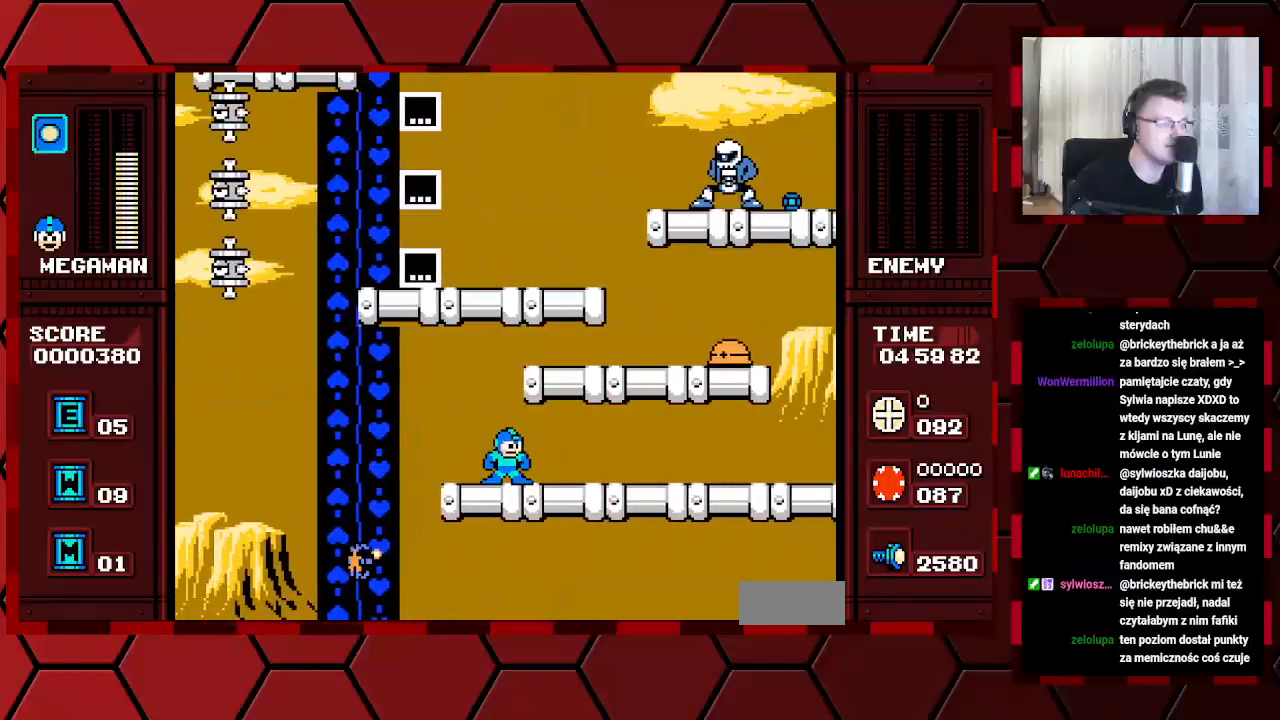
{"buttons": ["DPAD_RIGHT"], "events": [[33, "DPAD_RIGHT", "down"]]}
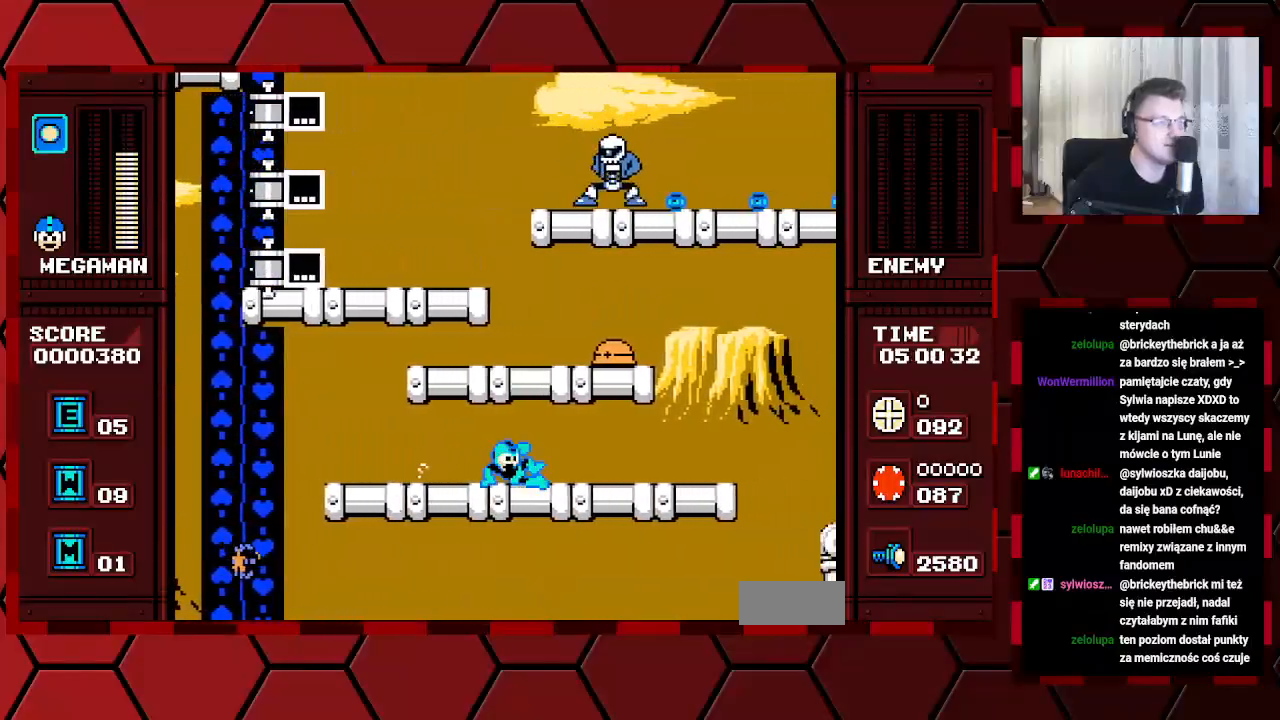
{"buttons": ["DPAD_RIGHT"], "events": []}
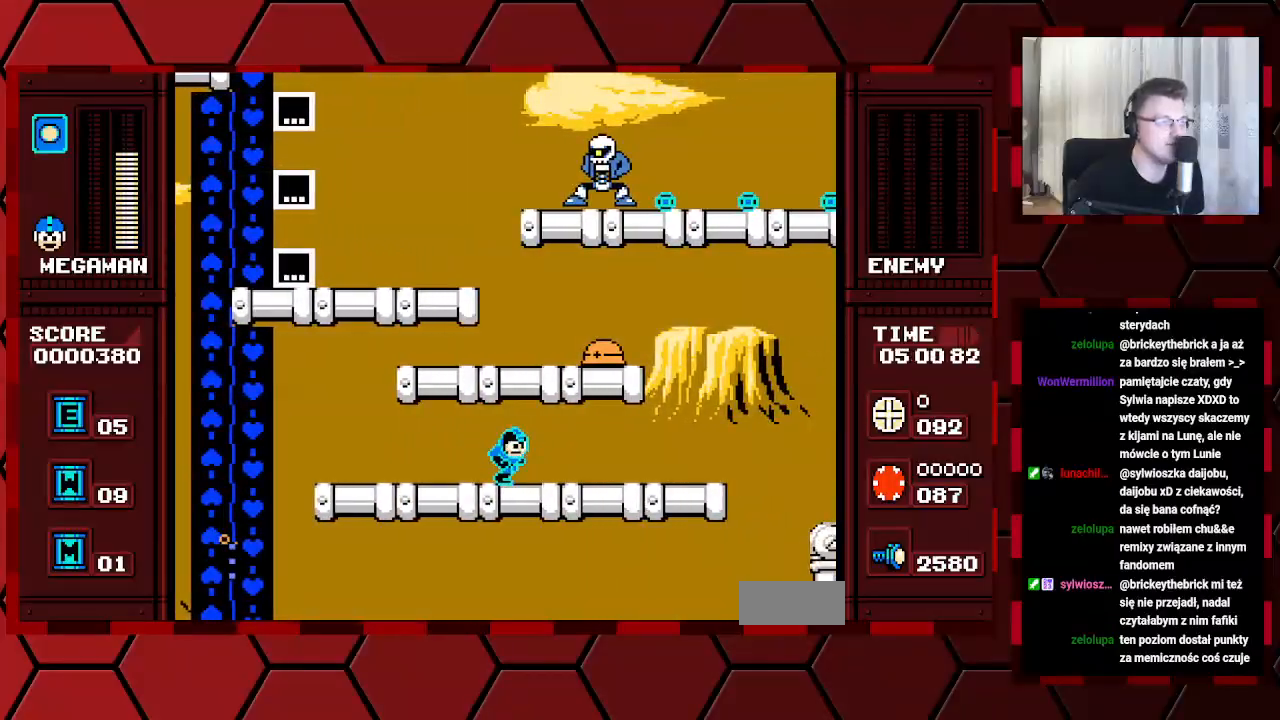
{"buttons": ["DPAD_LEFT"], "events": [[100, "DPAD_RIGHT", "up"], [217, "DPAD_LEFT", "down"]]}